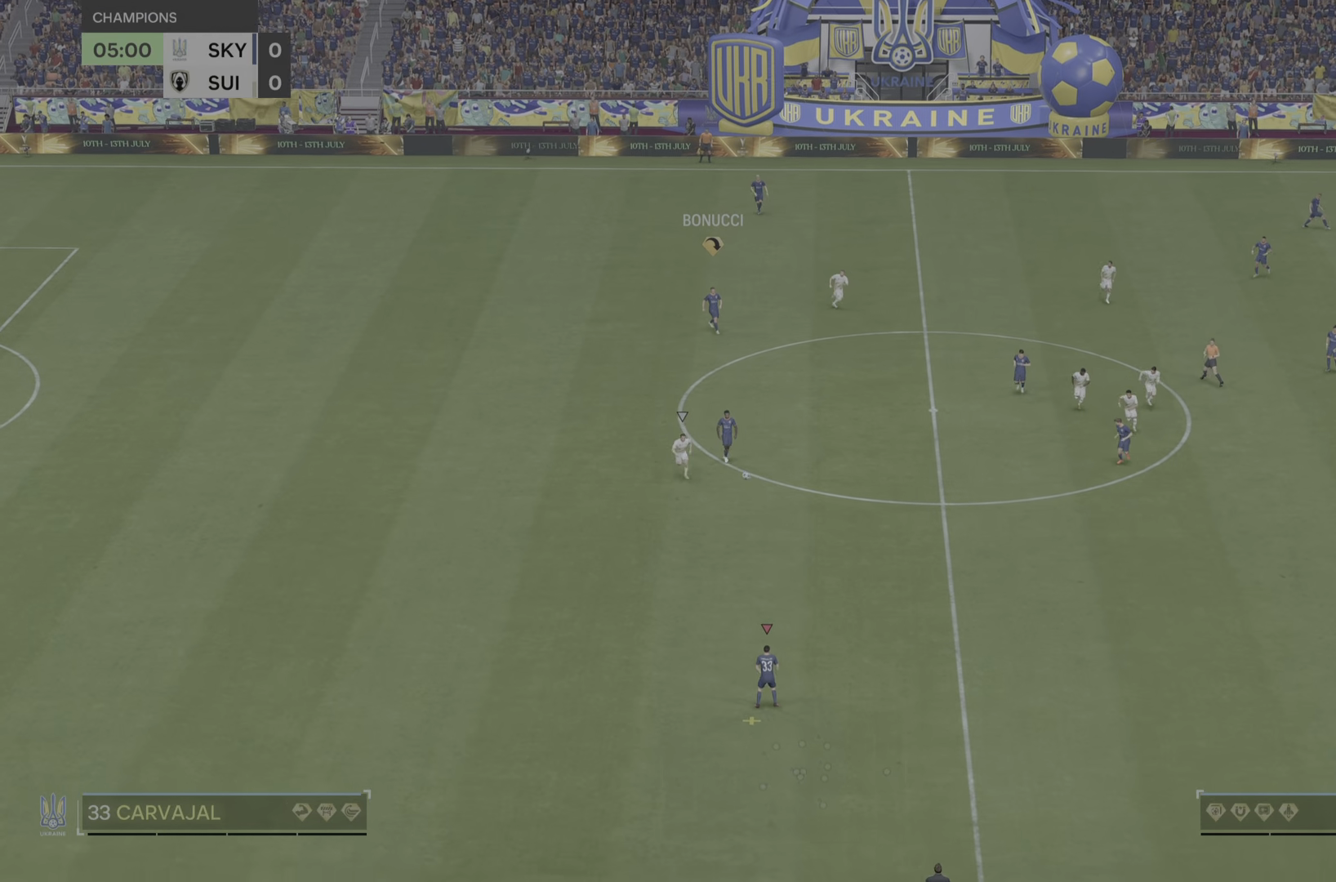
Gameplay with a controller (PlayStation layout); each line is a JSON object with the inputs held at the frame after it. "events" lists button and stick changes between this image and that frame as [ms after this image, input, new state], when the widget could be followed in between. Not read: L3 R3.
{"buttons": [], "left_stick": "right", "right_stick": "center", "events": [[50, "left_stick", "right"]]}
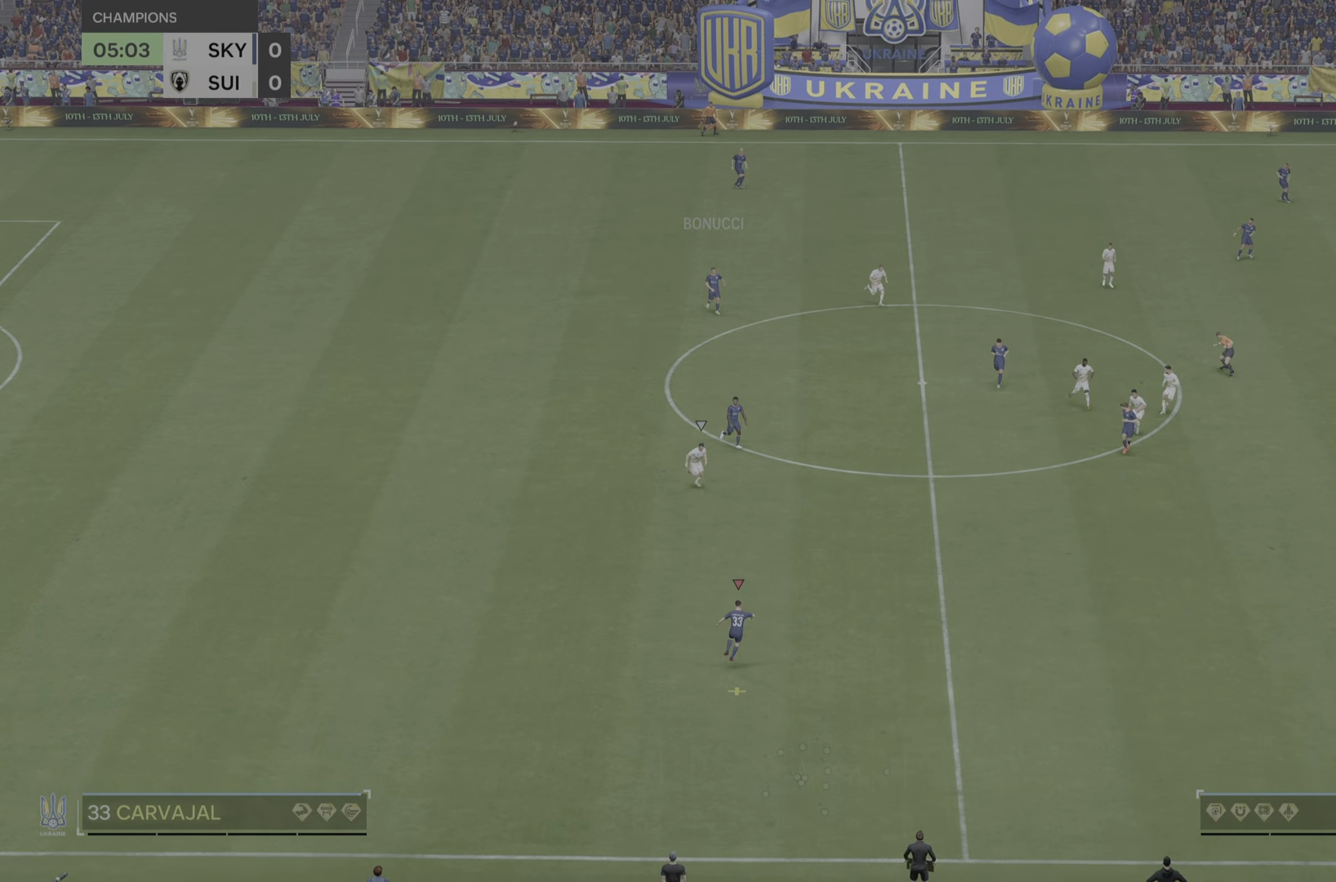
{"buttons": ["R2"], "left_stick": "down-right", "right_stick": "center", "events": [[418, "R2", "down"], [468, "left_stick", "down-right"]]}
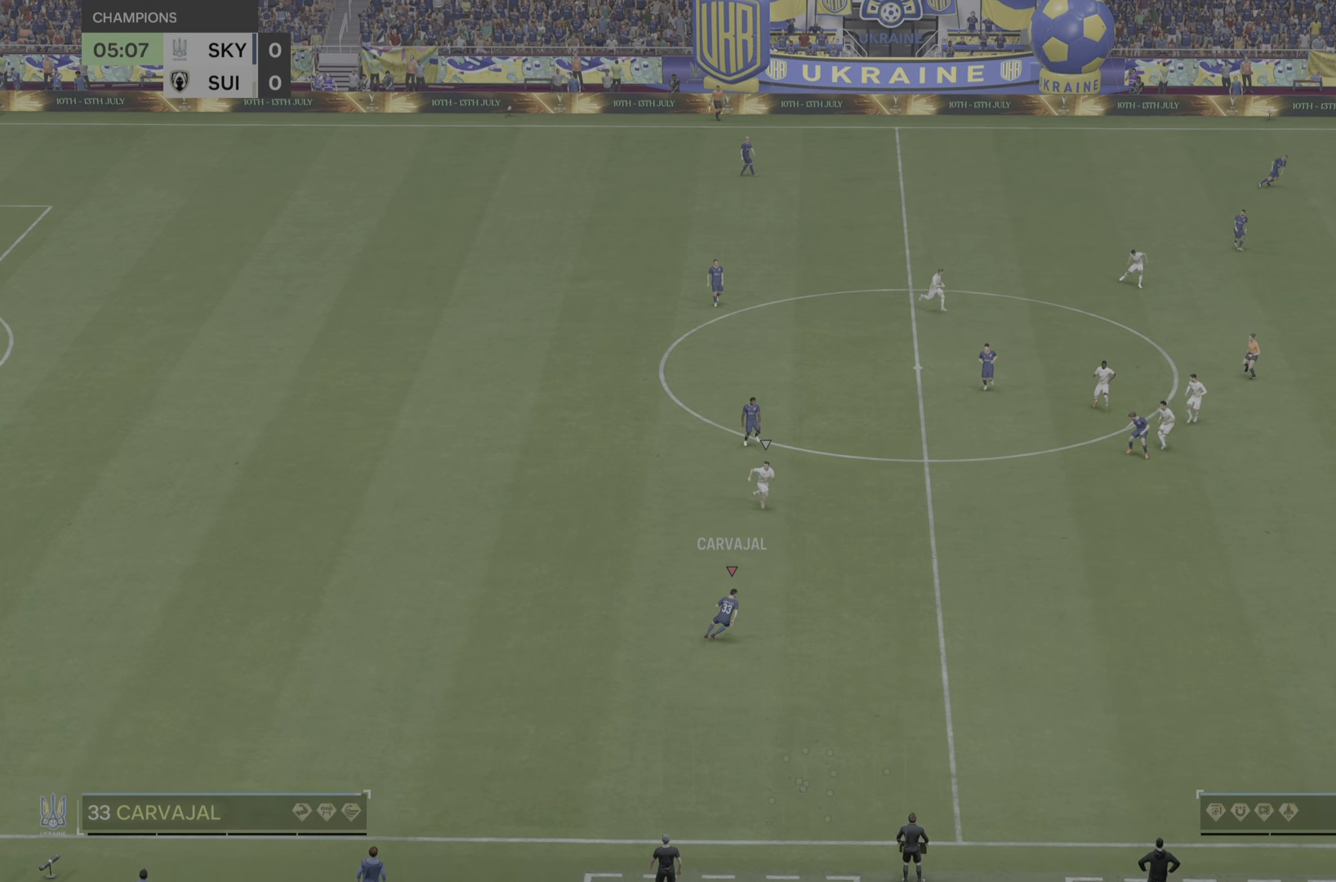
{"buttons": ["R2"], "left_stick": "down-right", "right_stick": "center", "events": []}
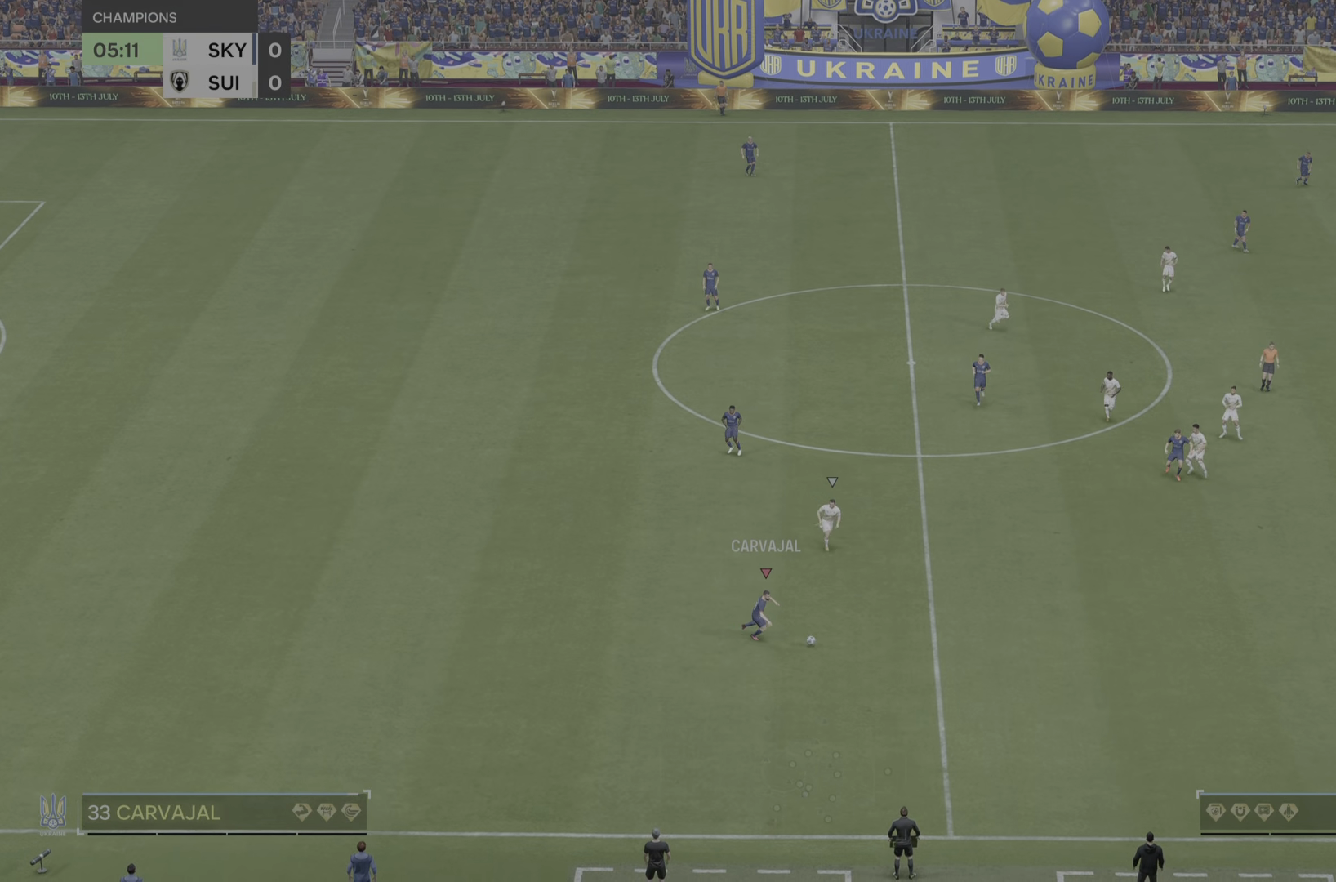
{"buttons": [], "left_stick": "down-right", "right_stick": "center", "events": [[501, "R2", "up"]]}
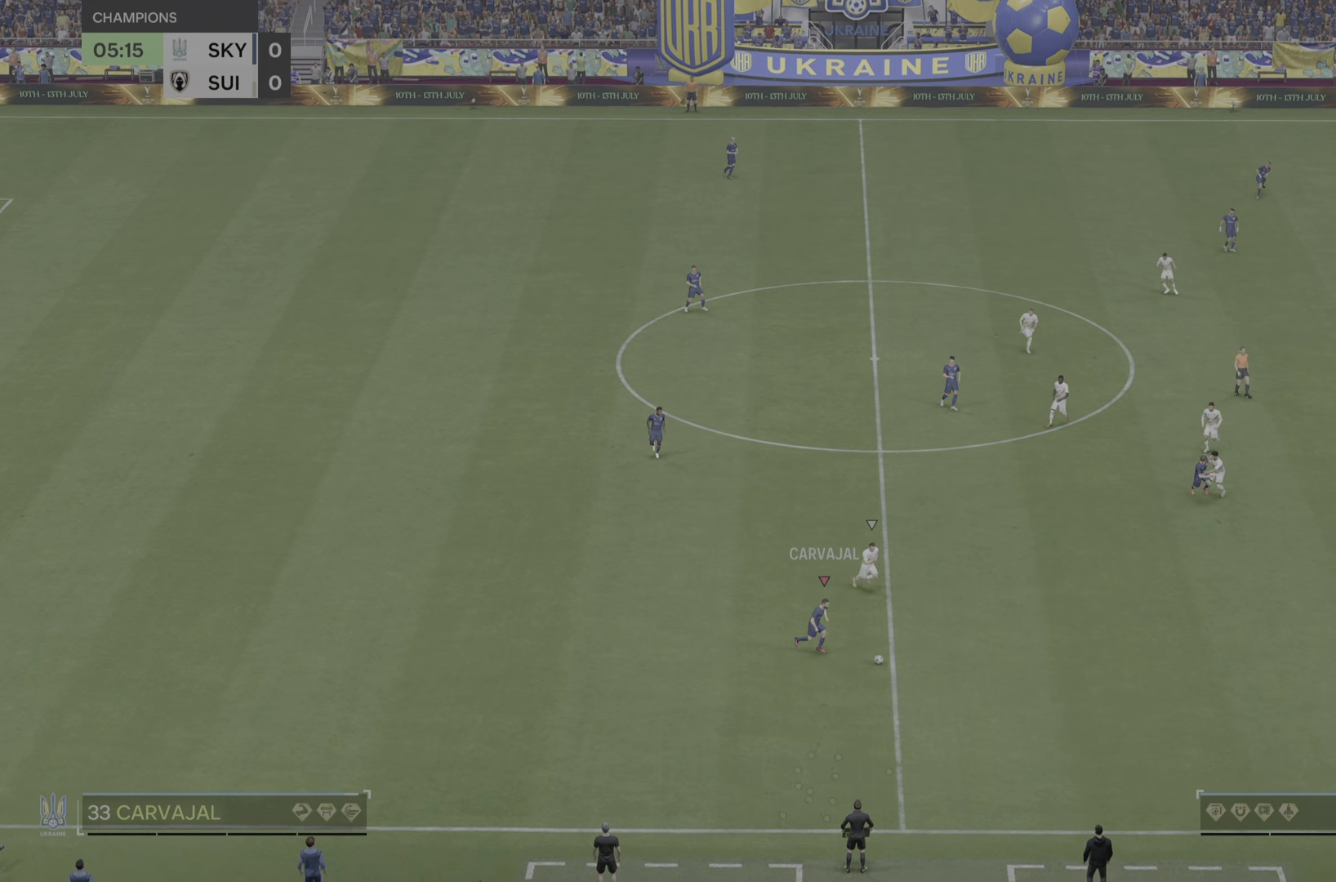
{"buttons": [], "left_stick": "right", "right_stick": "center", "events": [[117, "left_stick", "right"]]}
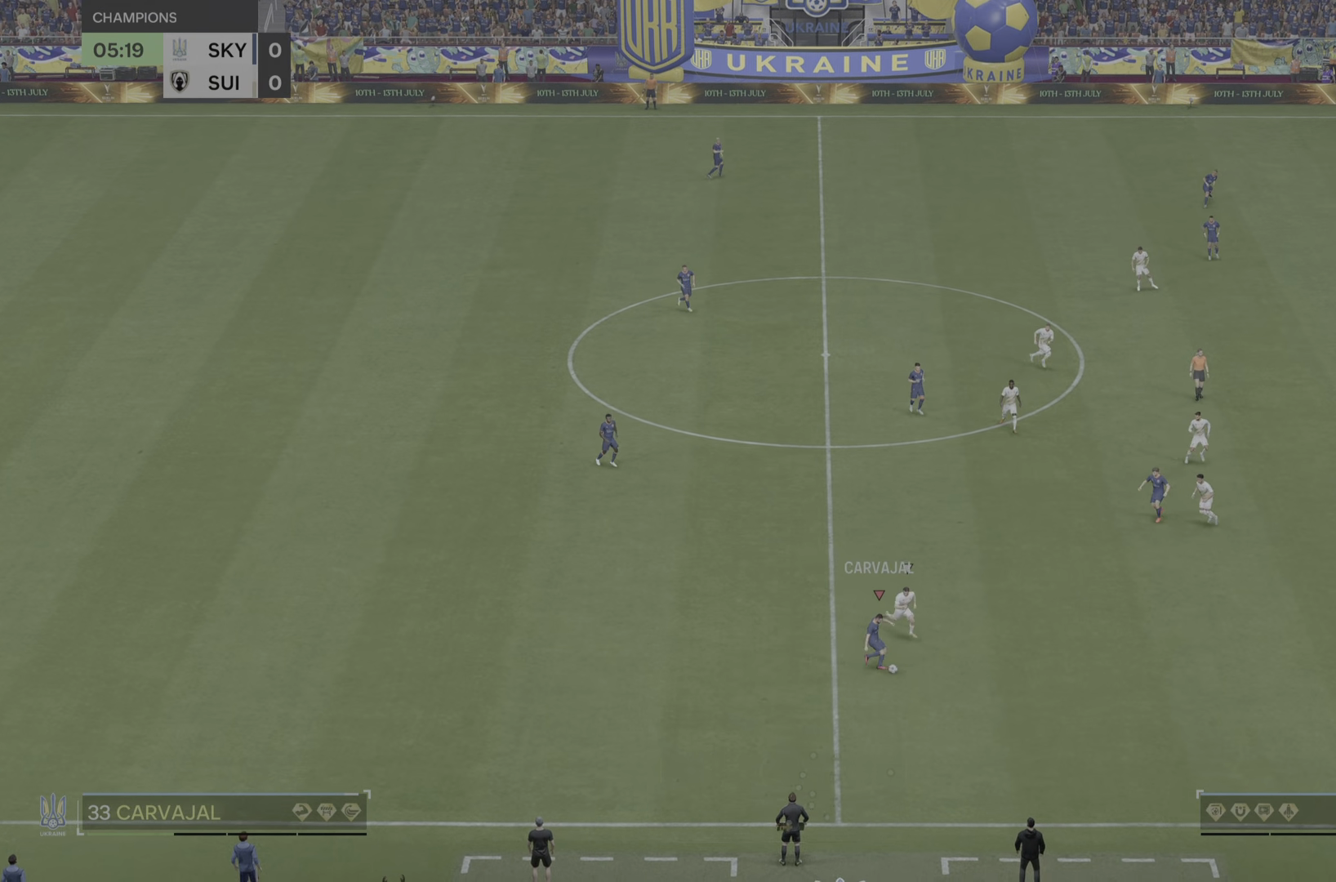
{"buttons": [], "left_stick": "down", "right_stick": "center", "events": [[266, "left_stick", "down"]]}
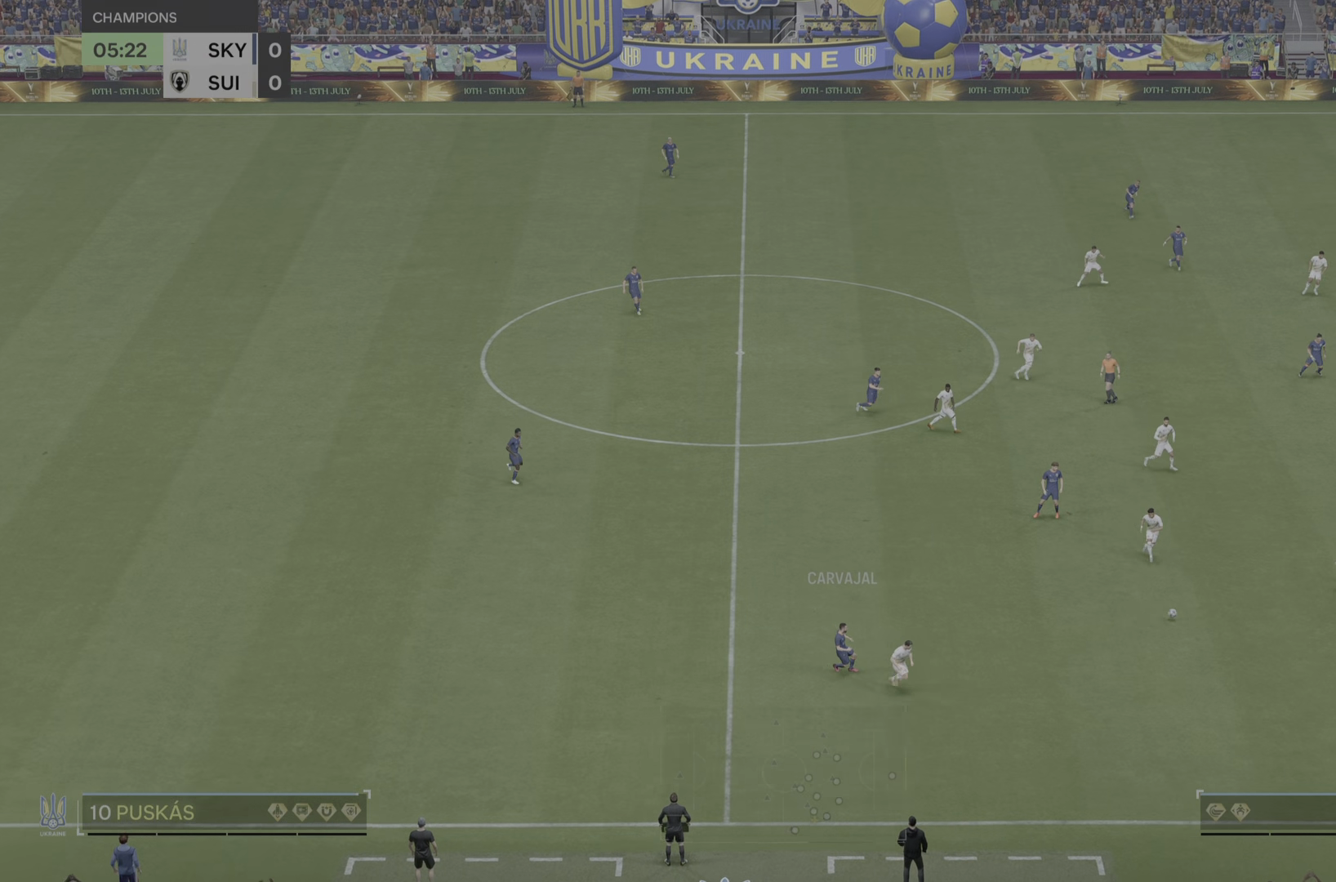
{"buttons": [], "left_stick": "down-left", "right_stick": "center", "events": [[133, "left_stick", "left"], [467, "left_stick", "down-left"]]}
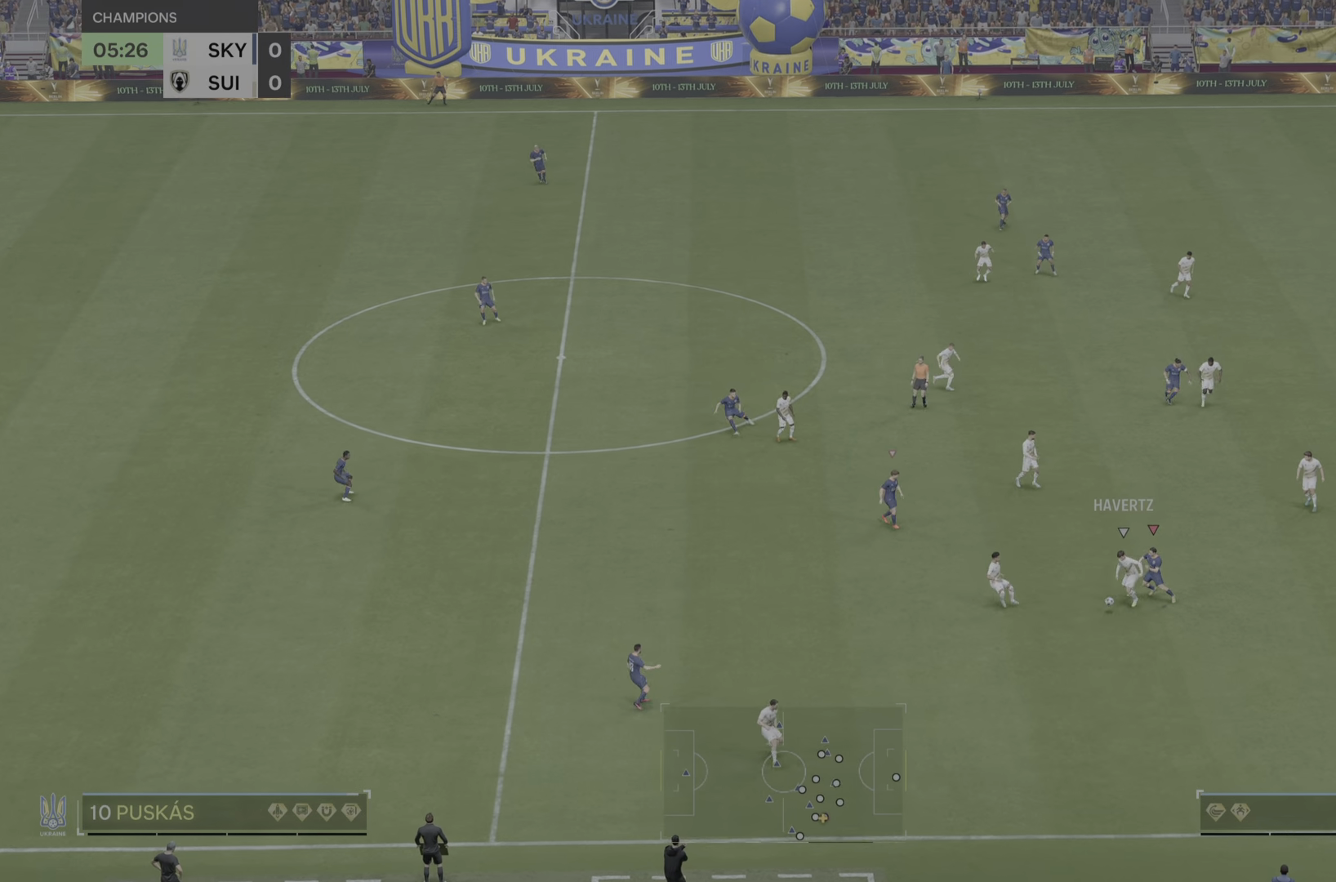
{"buttons": ["R2"], "left_stick": "down-left", "right_stick": "center", "events": [[117, "left_stick", "down"], [351, "left_stick", "down-left"], [367, "R2", "down"]]}
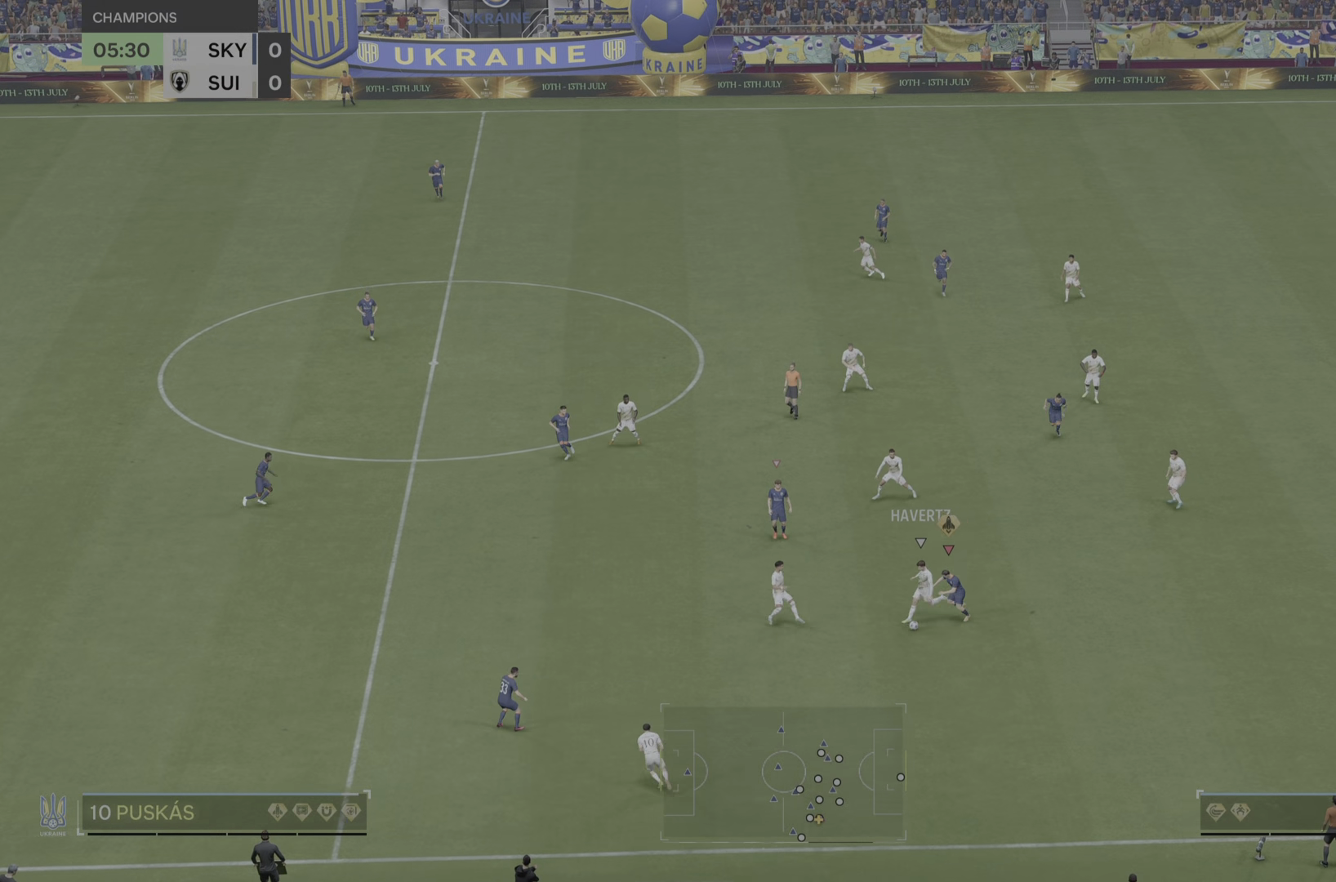
{"buttons": ["R2"], "left_stick": "left", "right_stick": "center", "events": [[83, "left_stick", "left"]]}
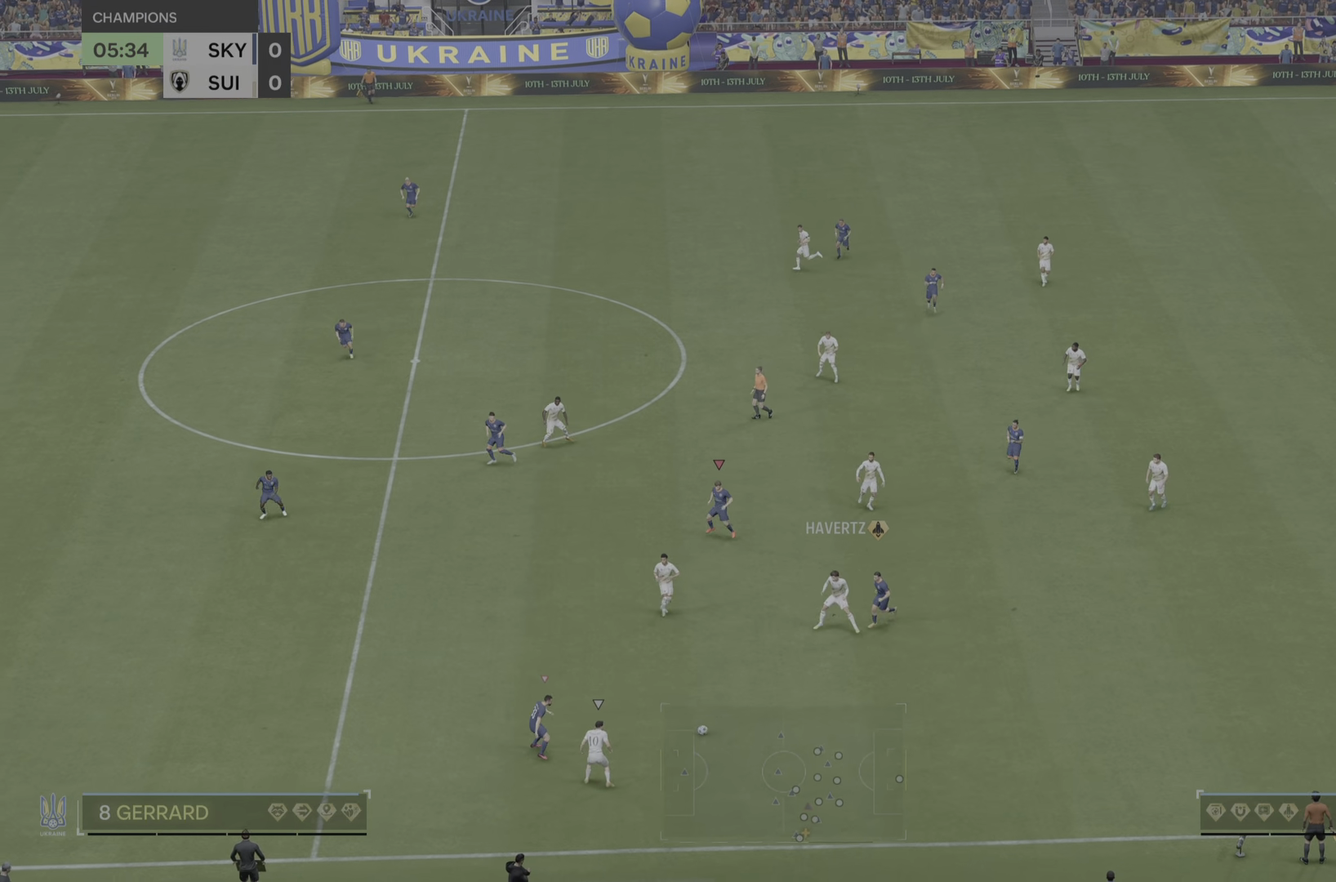
{"buttons": ["R2"], "left_stick": "down-right", "right_stick": "center", "events": [[184, "left_stick", "down-right"], [351, "CIRCLE", "down"], [484, "CIRCLE", "up"]]}
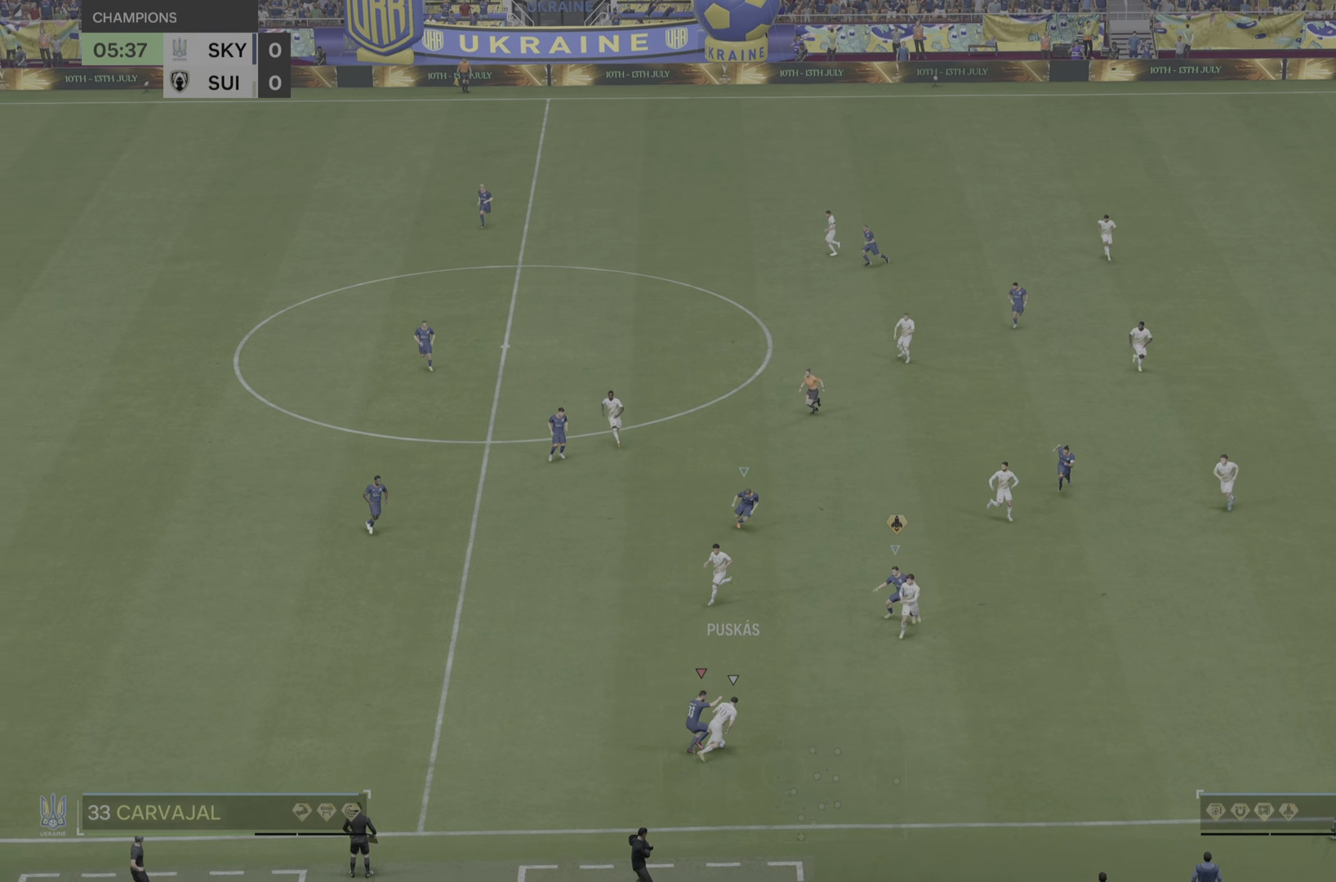
{"buttons": [], "left_stick": "right", "right_stick": "center", "events": [[33, "R2", "up"], [283, "left_stick", "right"]]}
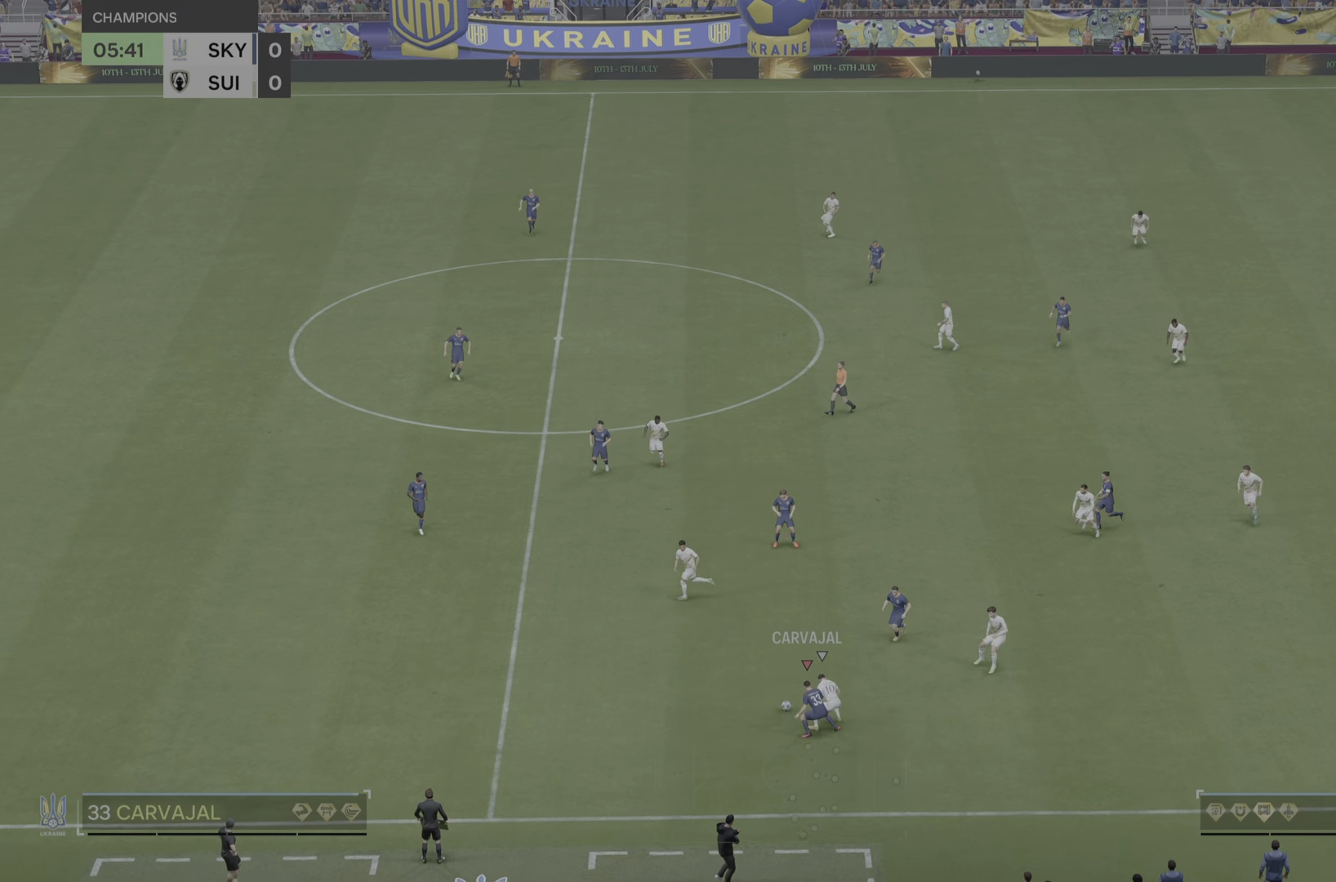
{"buttons": [], "left_stick": "up", "right_stick": "center", "events": [[50, "R2", "down"], [167, "left_stick", "up"], [234, "R2", "up"]]}
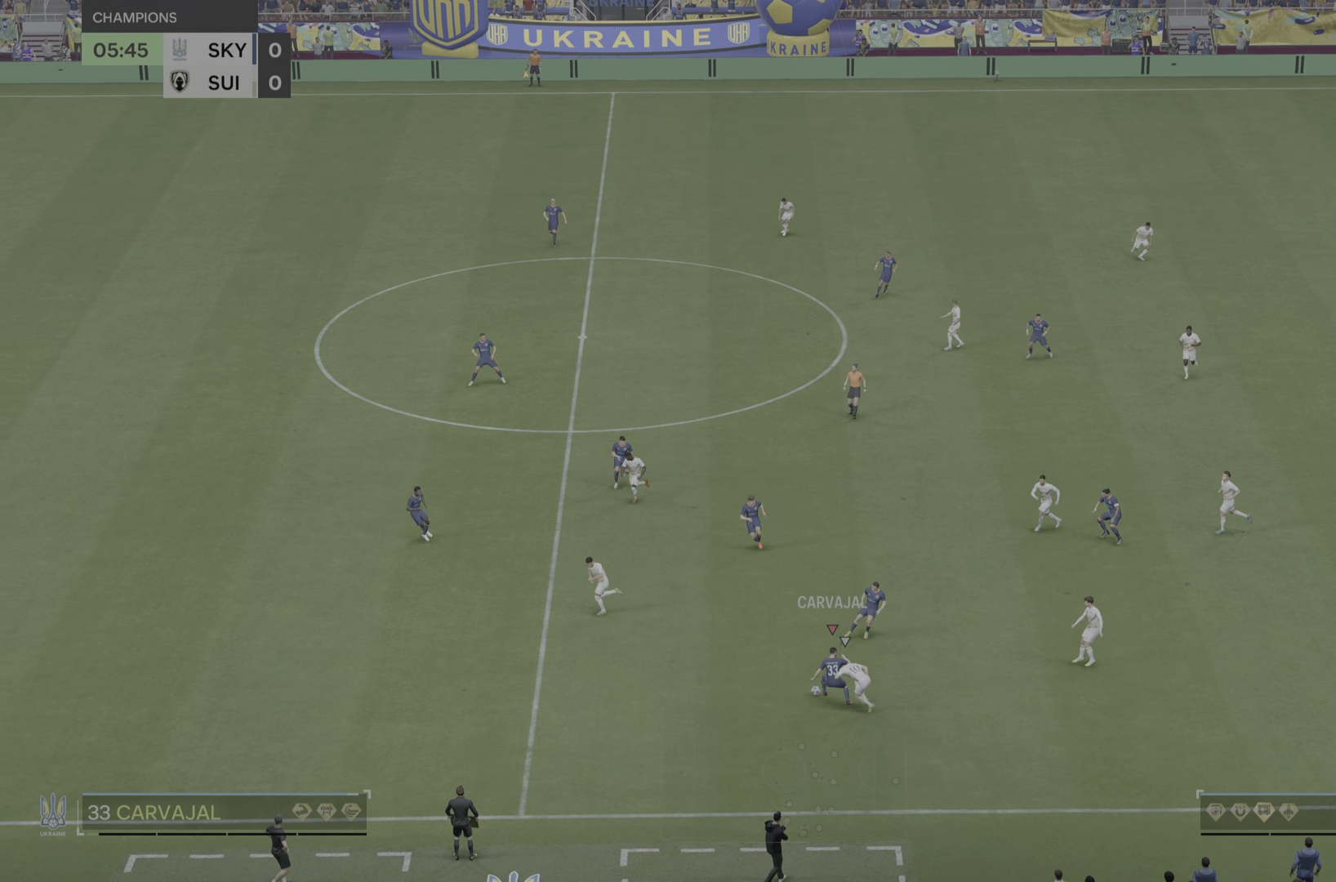
{"buttons": [], "left_stick": "up-right", "right_stick": "center", "events": [[100, "left_stick", "up-right"]]}
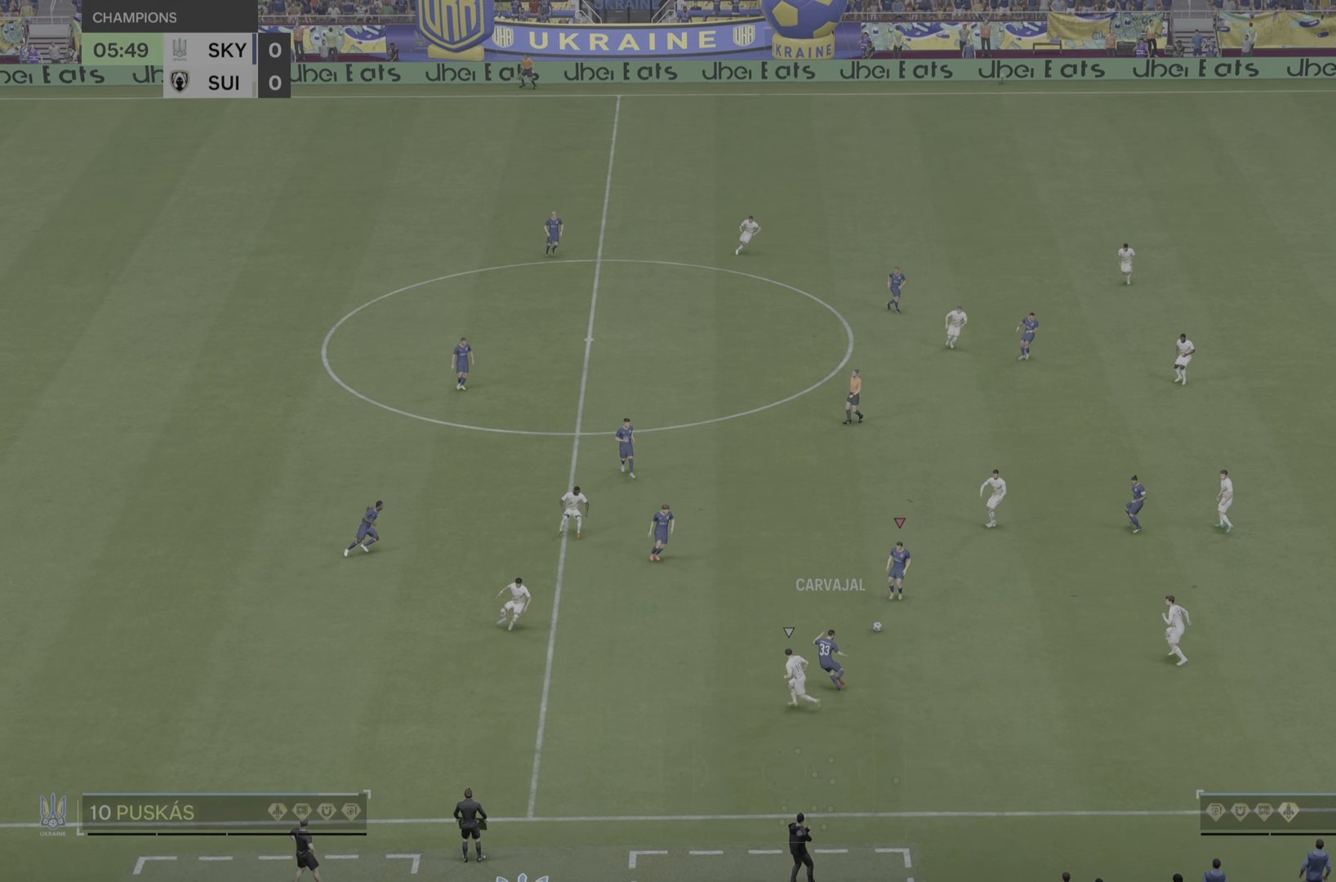
{"buttons": [], "left_stick": "down-right", "right_stick": "center", "events": [[334, "left_stick", "right"], [434, "left_stick", "down-right"]]}
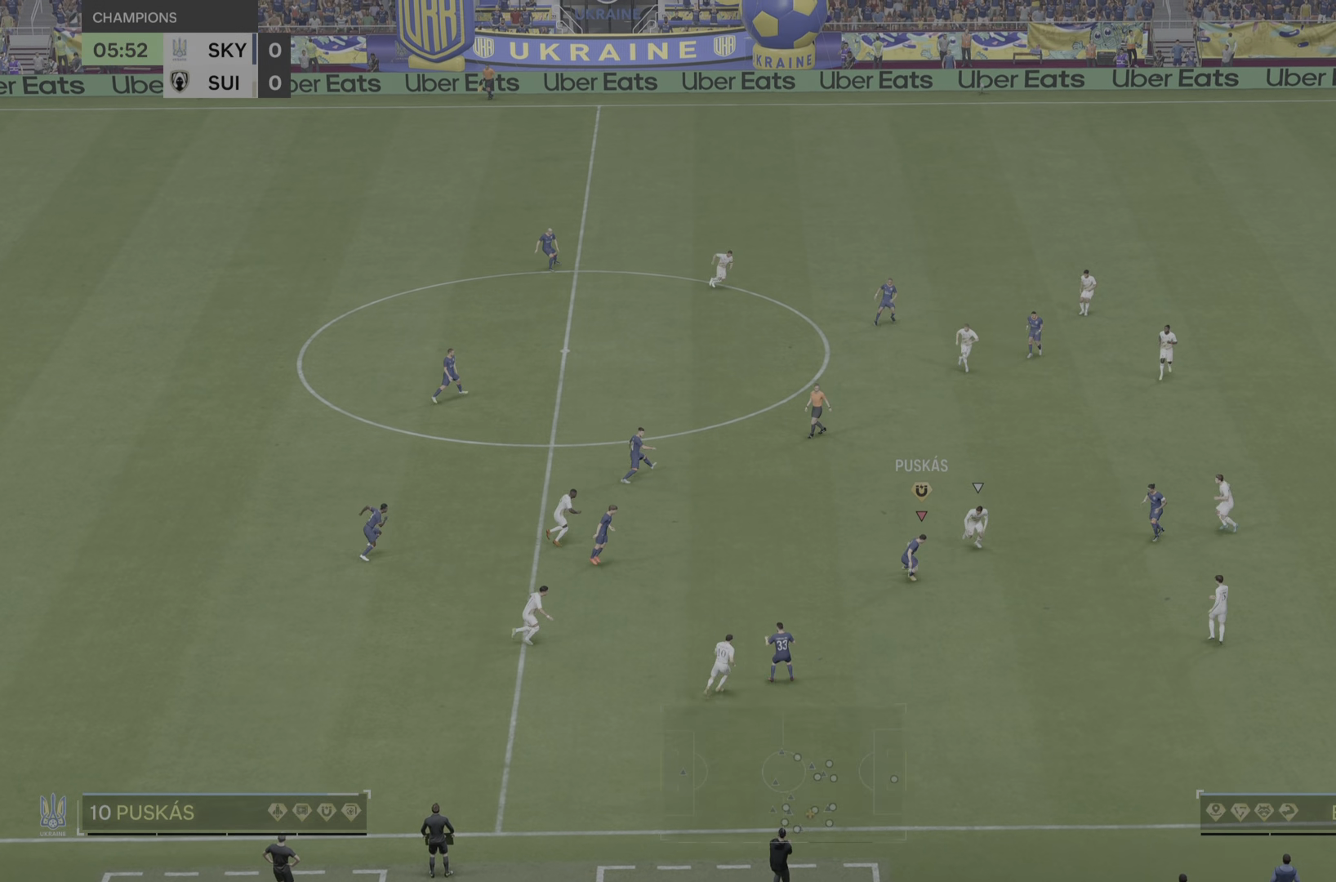
{"buttons": [], "left_stick": "down-left", "right_stick": "center", "events": [[100, "left_stick", "down"], [367, "left_stick", "down-left"]]}
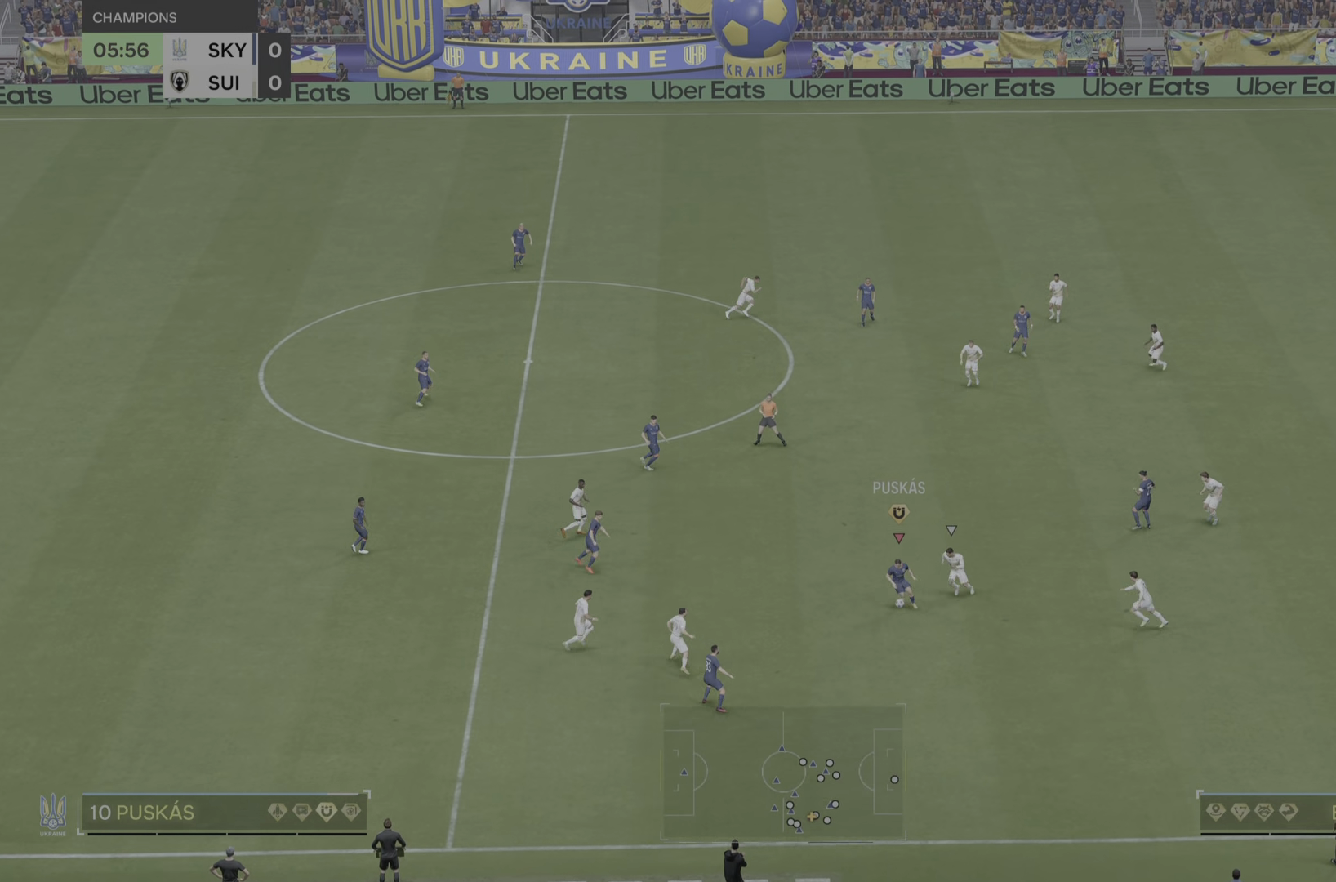
{"buttons": [], "left_stick": "up", "right_stick": "center", "events": [[67, "left_stick", "down"], [251, "left_stick", "left"], [417, "left_stick", "up"]]}
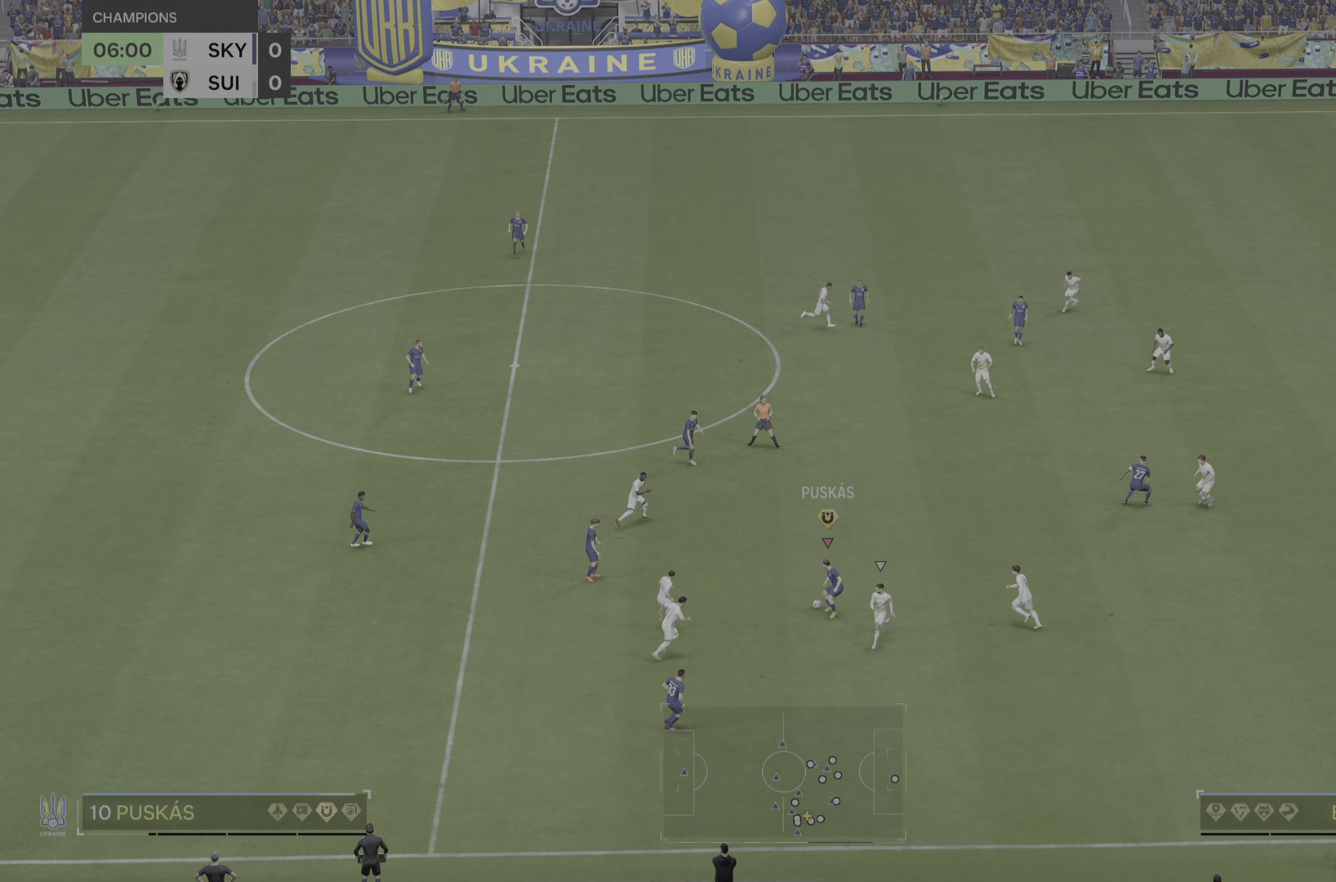
{"buttons": [], "left_stick": "up-right", "right_stick": "center", "events": [[50, "left_stick", "up-right"]]}
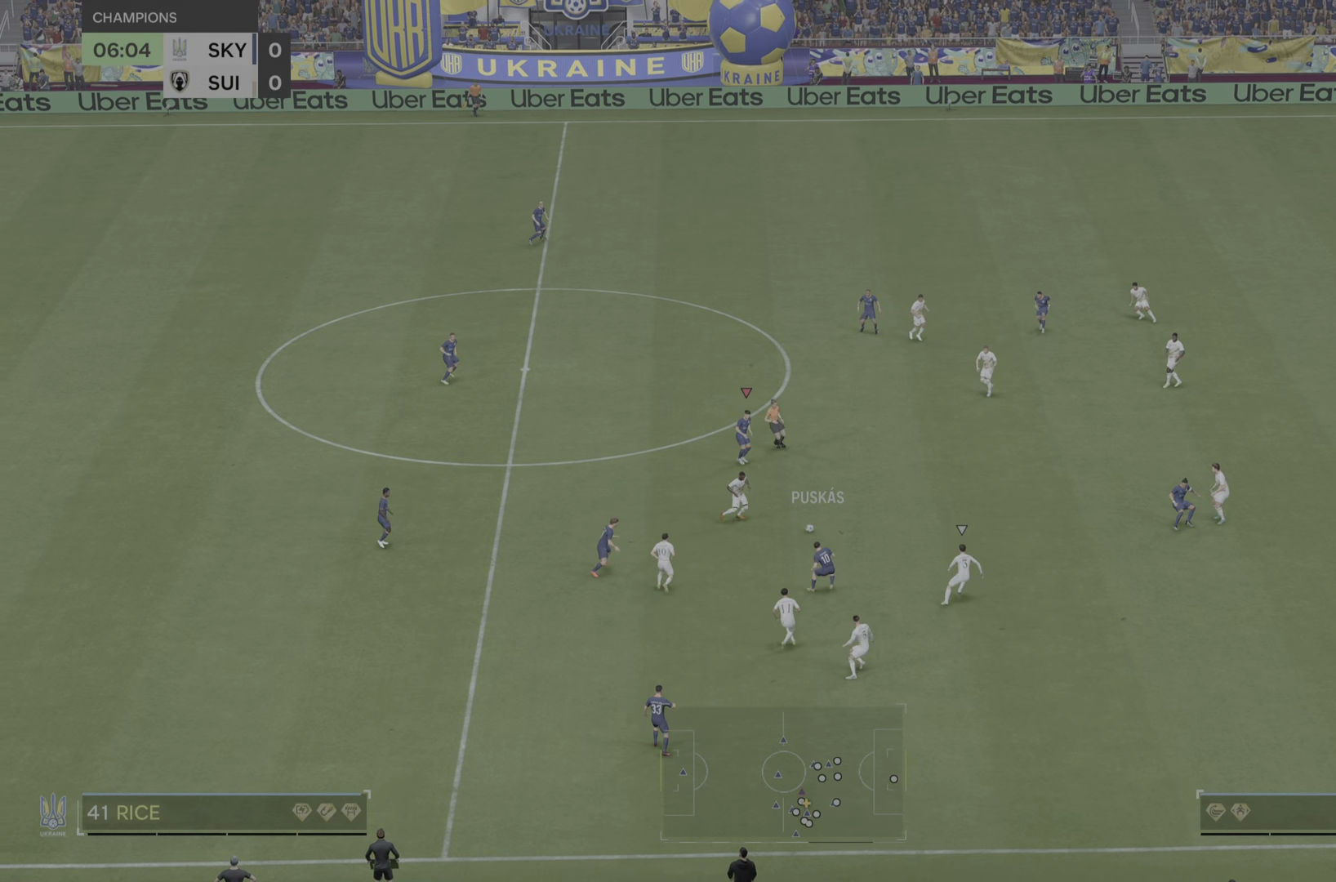
{"buttons": [], "left_stick": "right", "right_stick": "center", "events": [[50, "left_stick", "right"]]}
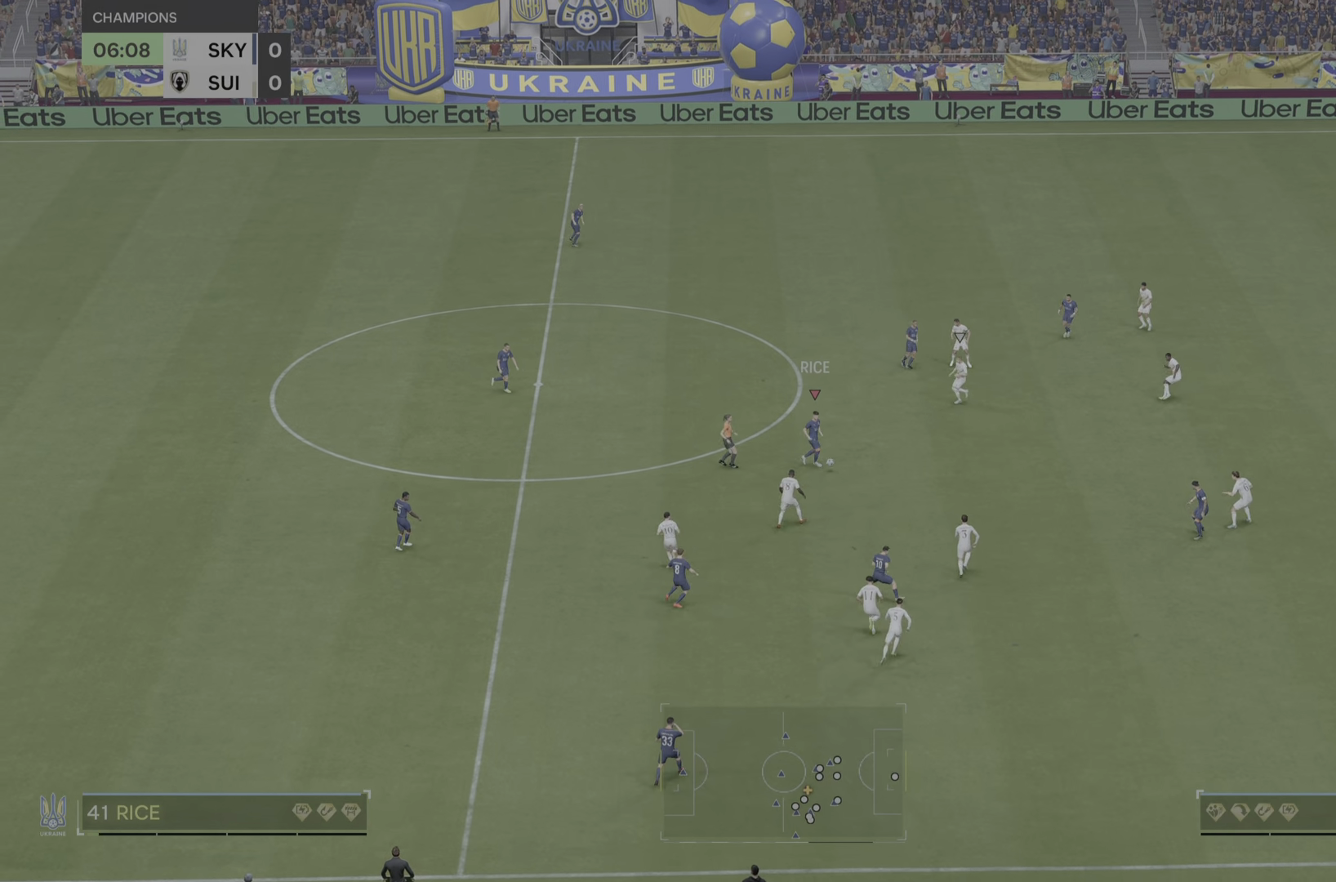
{"buttons": [], "left_stick": "right", "right_stick": "center", "events": []}
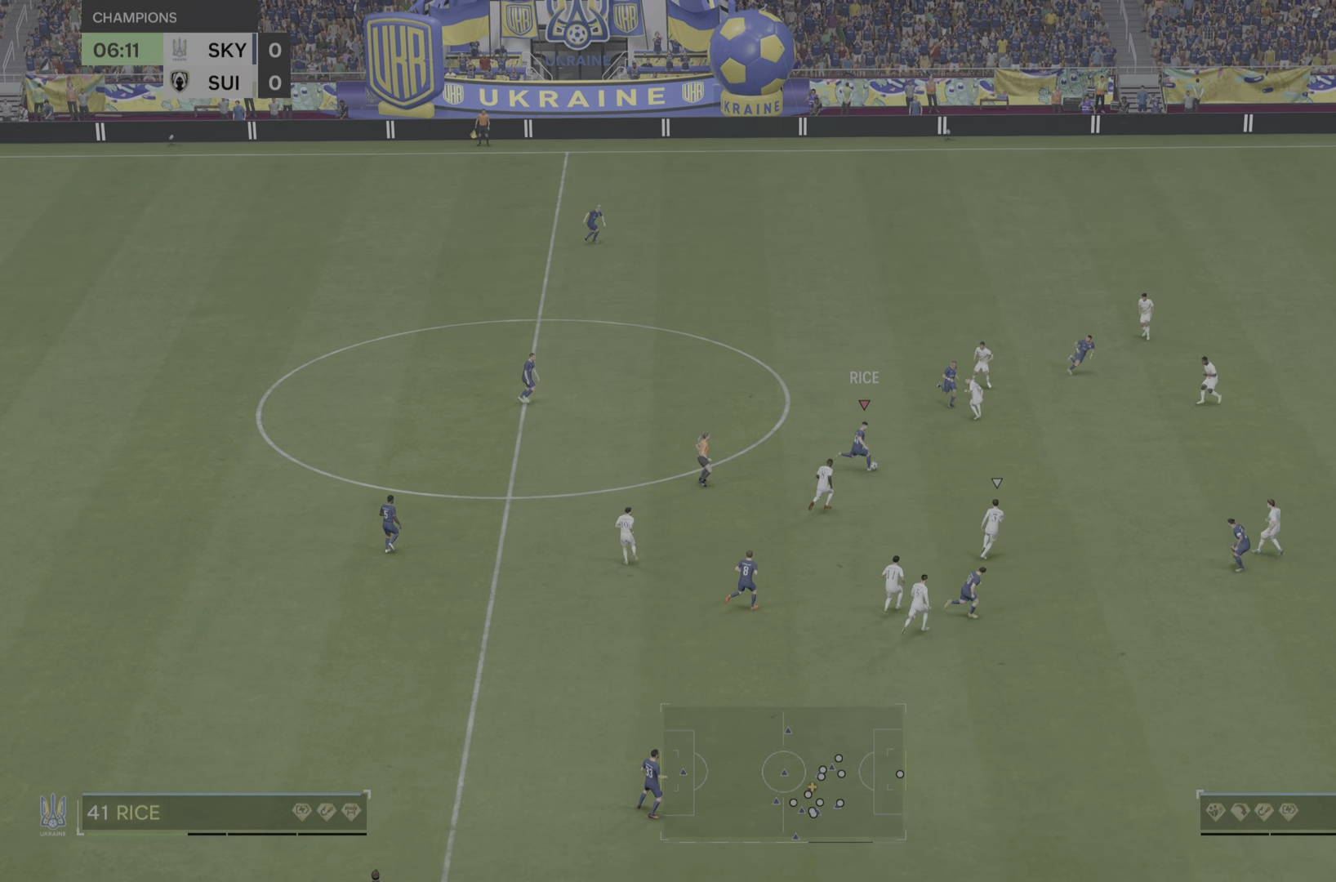
{"buttons": [], "left_stick": "down-right", "right_stick": "center", "events": [[100, "left_stick", "down-right"]]}
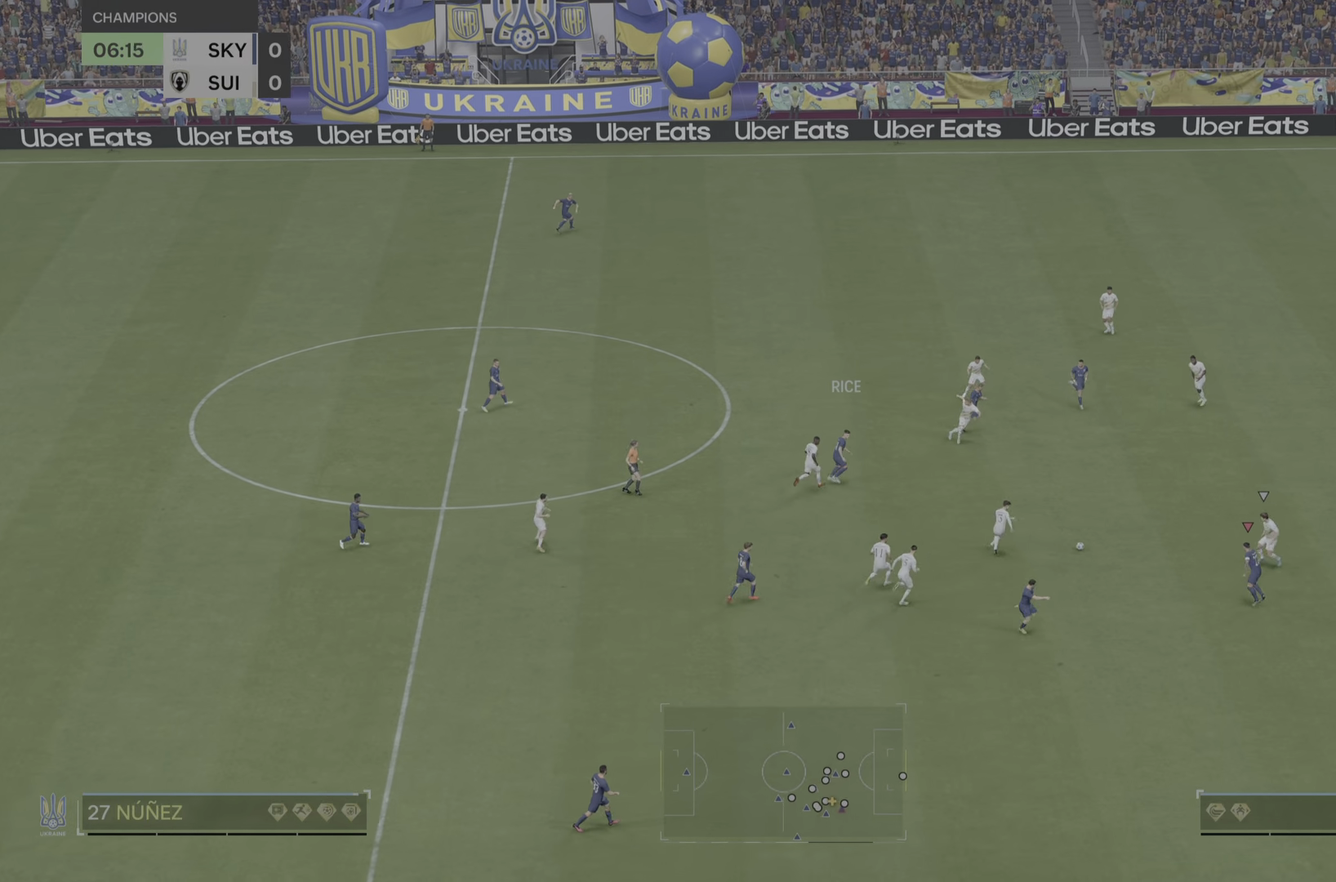
{"buttons": [], "left_stick": "down-right", "right_stick": "center", "events": []}
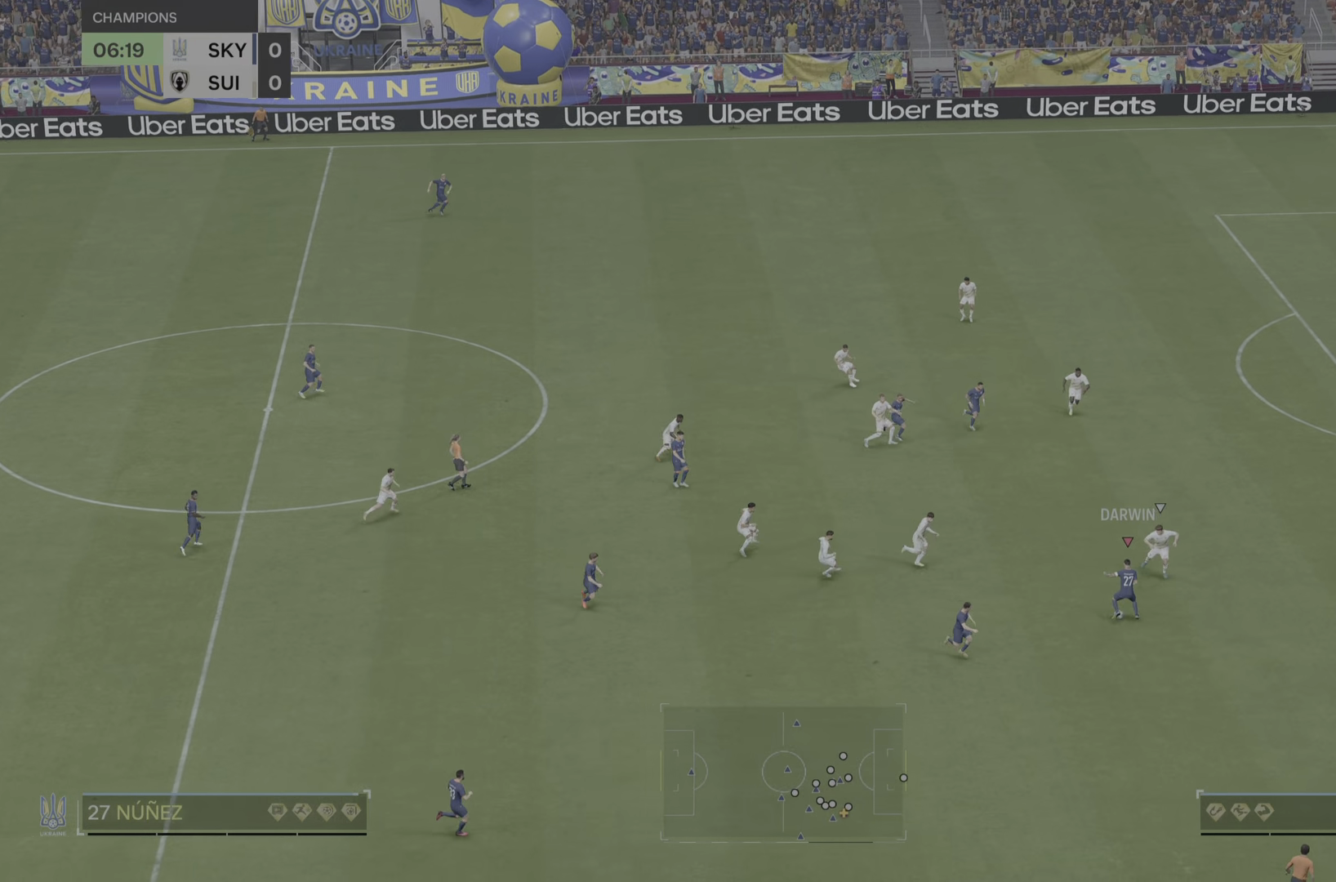
{"buttons": ["R2"], "left_stick": "down-right", "right_stick": "center", "events": [[217, "R2", "down"]]}
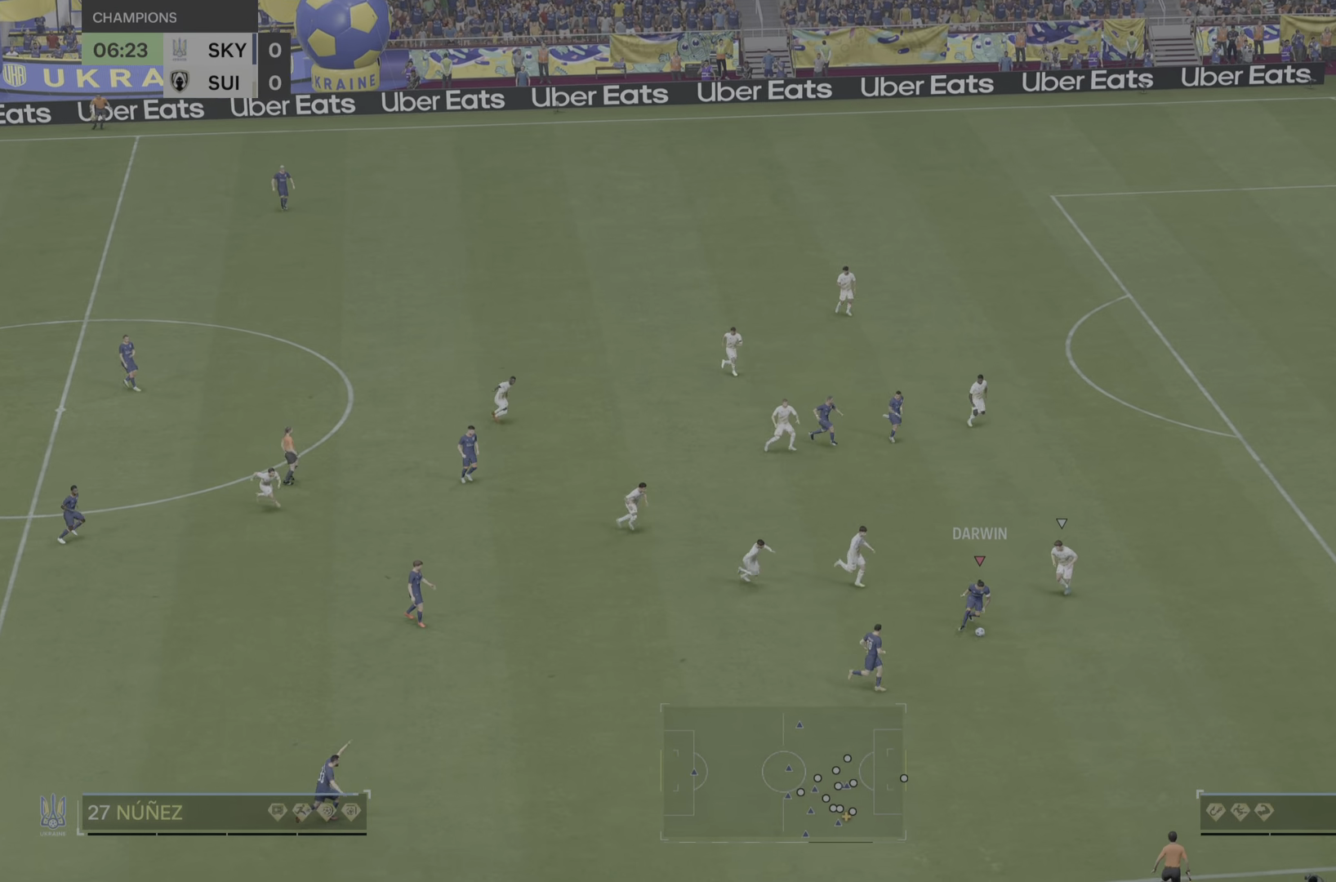
{"buttons": ["R2"], "left_stick": "down-right", "right_stick": "center", "events": []}
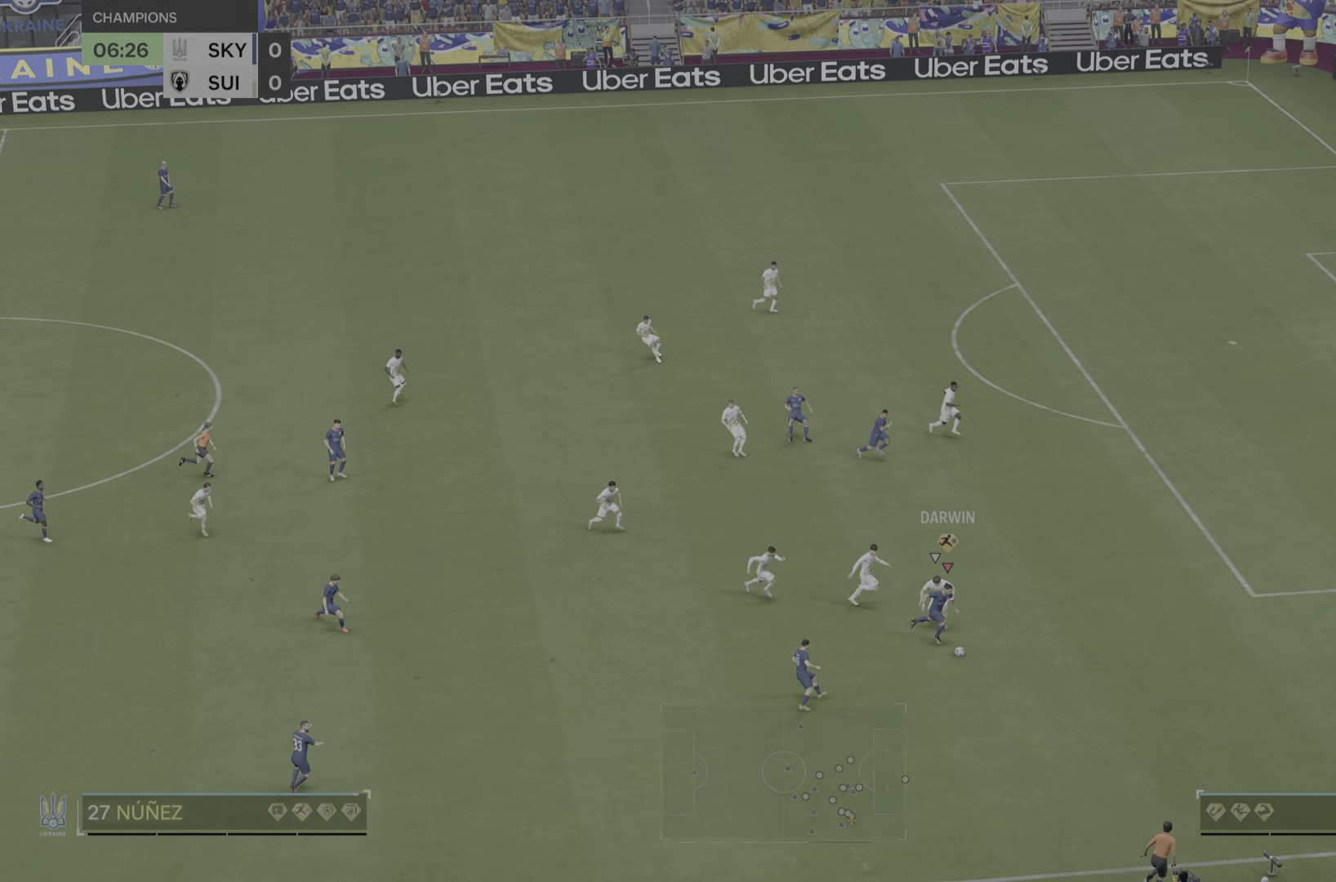
{"buttons": ["R2"], "left_stick": "down-right", "right_stick": "center", "events": [[267, "left_stick", "right"], [367, "left_stick", "down-right"]]}
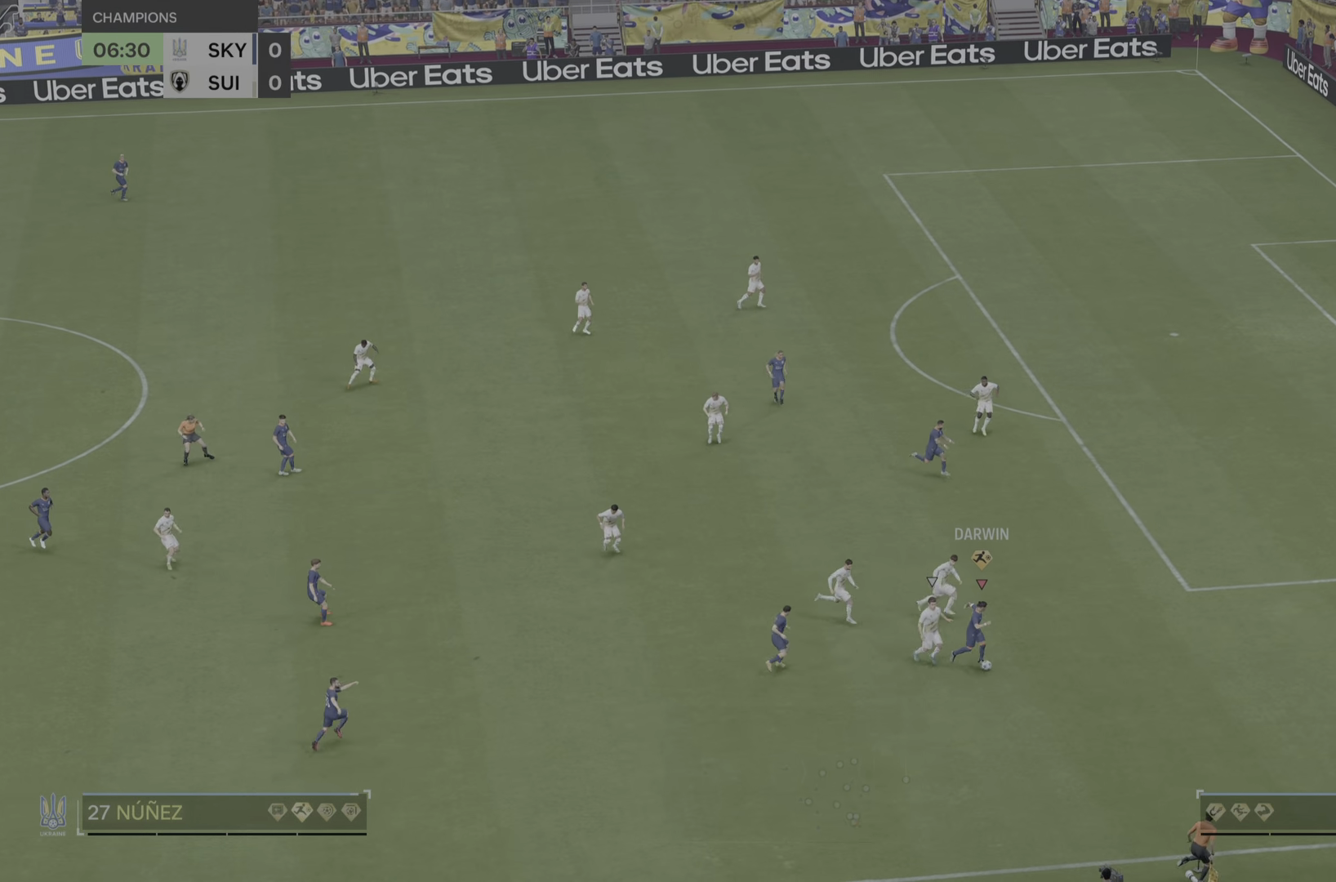
{"buttons": ["R2"], "left_stick": "down-right", "right_stick": "center", "events": [[50, "left_stick", "right"], [417, "left_stick", "down-right"]]}